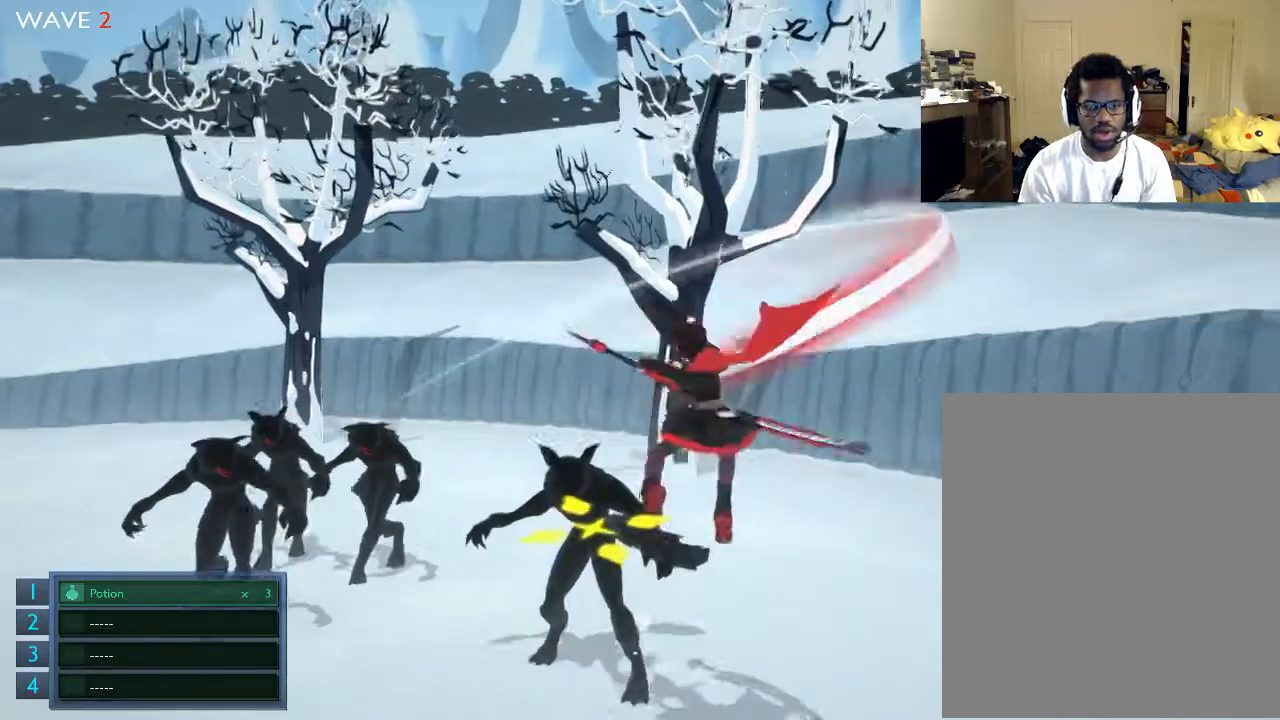
Gameplay with a controller (Xbox layout); each line is a JSON object with the inputs held at the frame after it. "events" lists button and stick changes between this image and that frame as [ms after this image, input, new state], when the widget could be followed in between. Not read: L3 R3.
{"buttons": ["X"], "left_stick": "up-left", "right_stick": "center", "events": [[33, "X", "down"], [100, "X", "up"], [133, "X", "down"], [200, "X", "up"], [333, "X", "down"], [400, "X", "up"], [400, "left_stick", "up-left"], [433, "X", "down"]]}
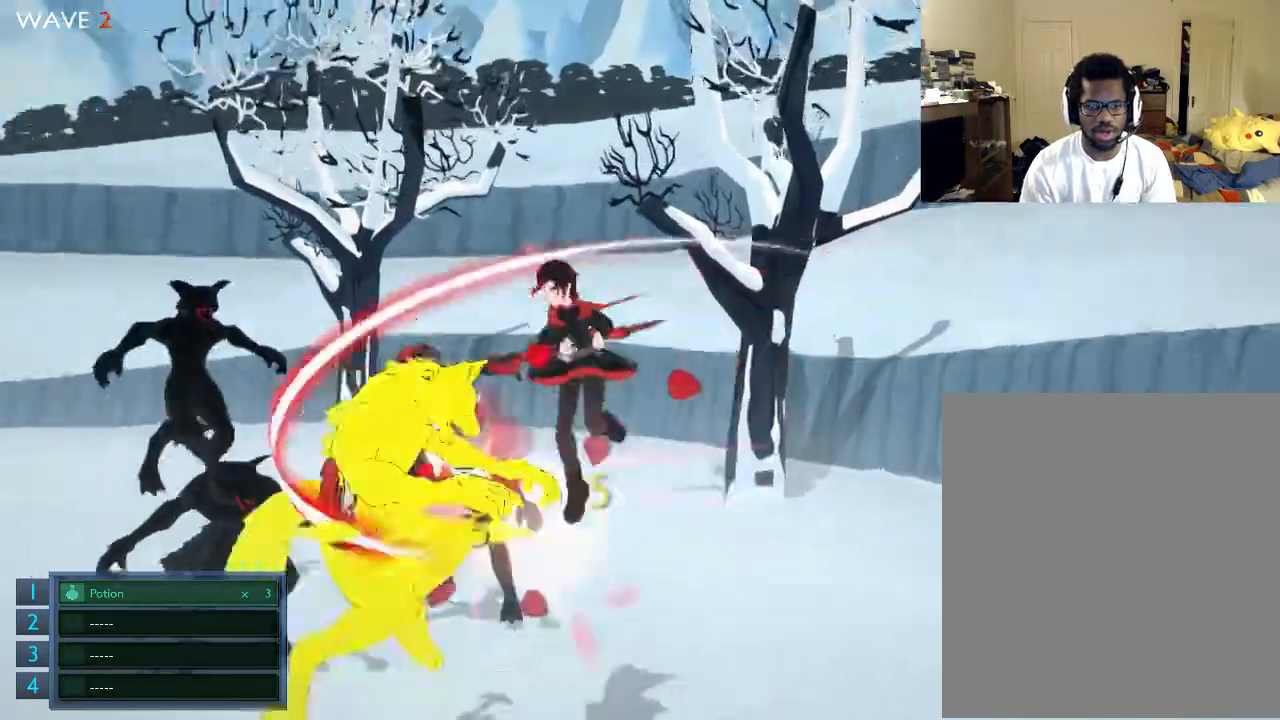
{"buttons": ["A"], "left_stick": "up", "right_stick": "center", "events": [[33, "X", "up"], [33, "left_stick", "left"], [200, "left_stick", "center"], [233, "A", "down"], [333, "left_stick", "up"]]}
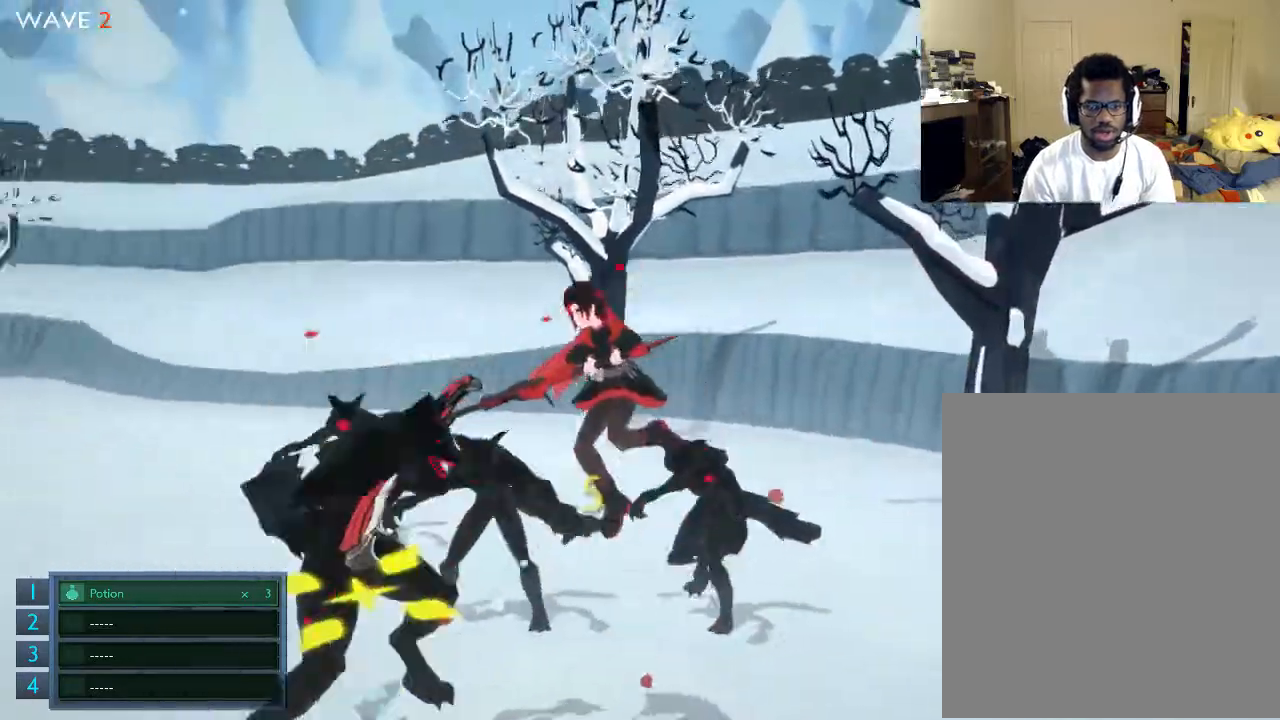
{"buttons": ["X"], "left_stick": "center", "right_stick": "center", "events": [[33, "A", "up"], [133, "X", "down"], [133, "left_stick", "center"]]}
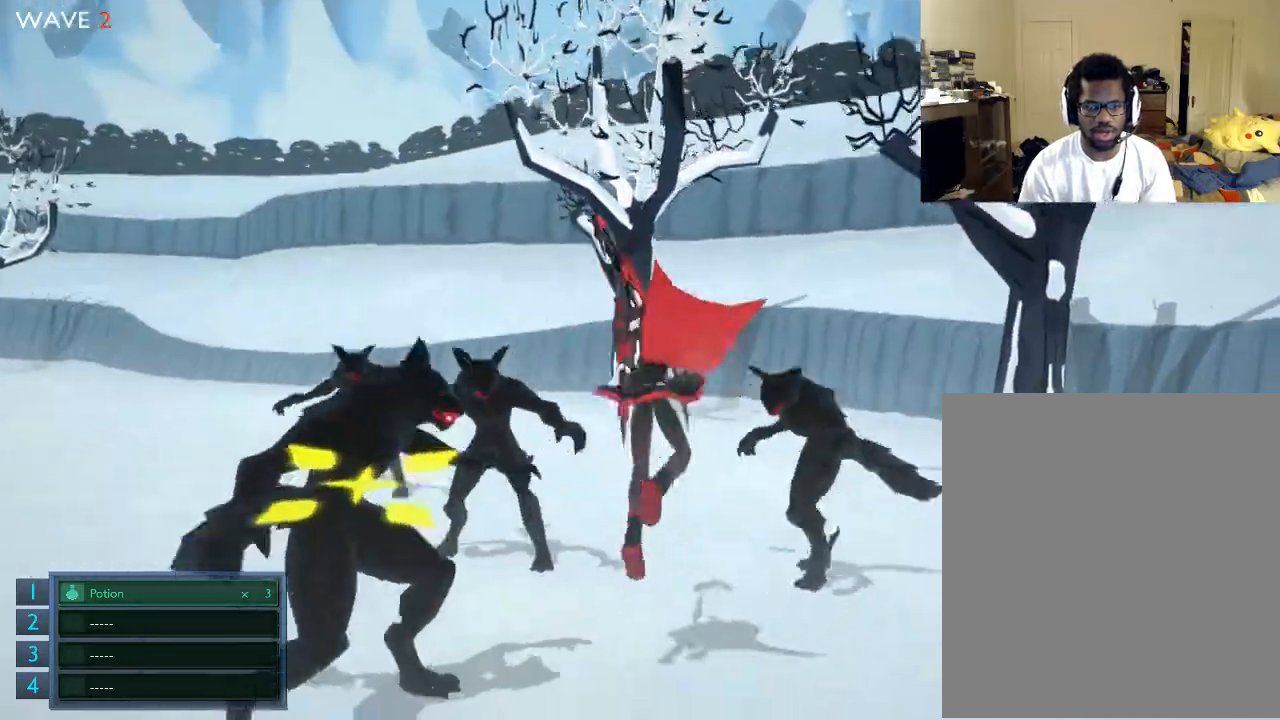
{"buttons": ["A"], "left_stick": "up", "right_stick": "center", "events": [[100, "X", "up"], [133, "X", "down"], [133, "left_stick", "down"], [233, "X", "up"], [333, "X", "down"], [333, "left_stick", "up"], [400, "A", "down"], [400, "X", "up"]]}
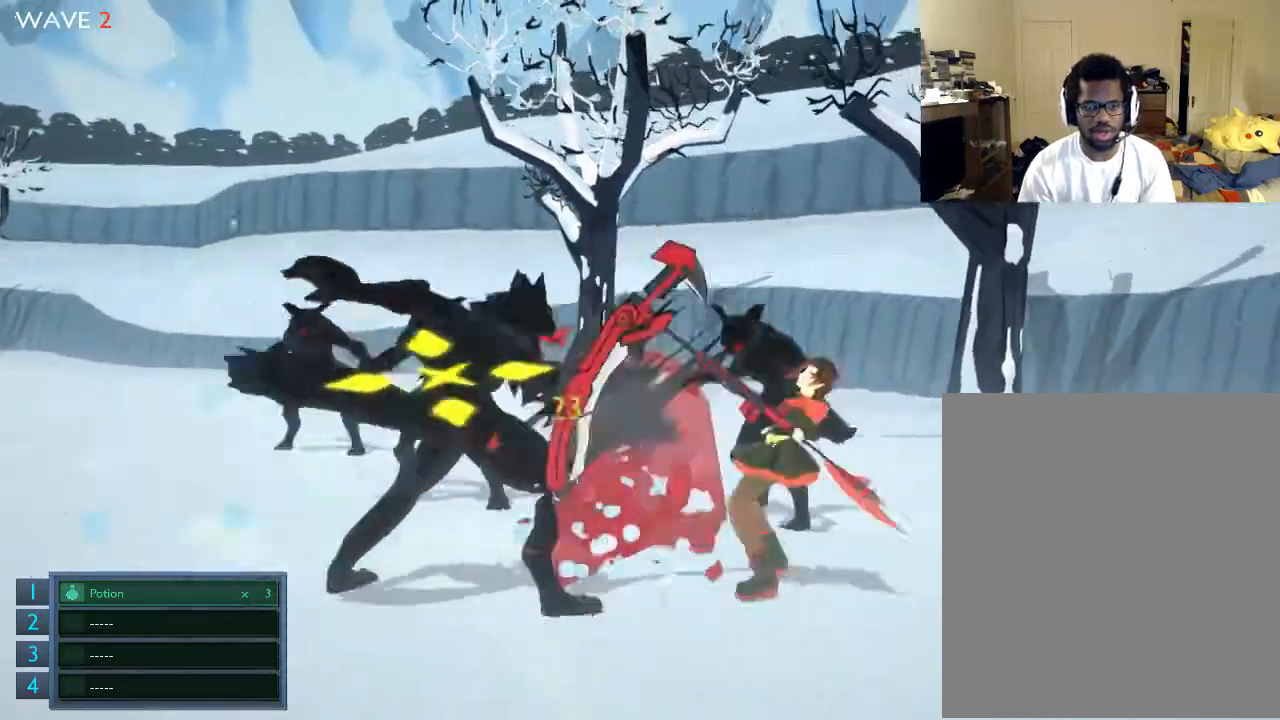
{"buttons": ["X"], "left_stick": "down-right", "right_stick": "center", "events": [[133, "X", "down"], [200, "A", "up"], [200, "X", "up"], [333, "X", "down"], [333, "left_stick", "center"], [400, "X", "up"], [400, "left_stick", "down-right"], [433, "X", "down"]]}
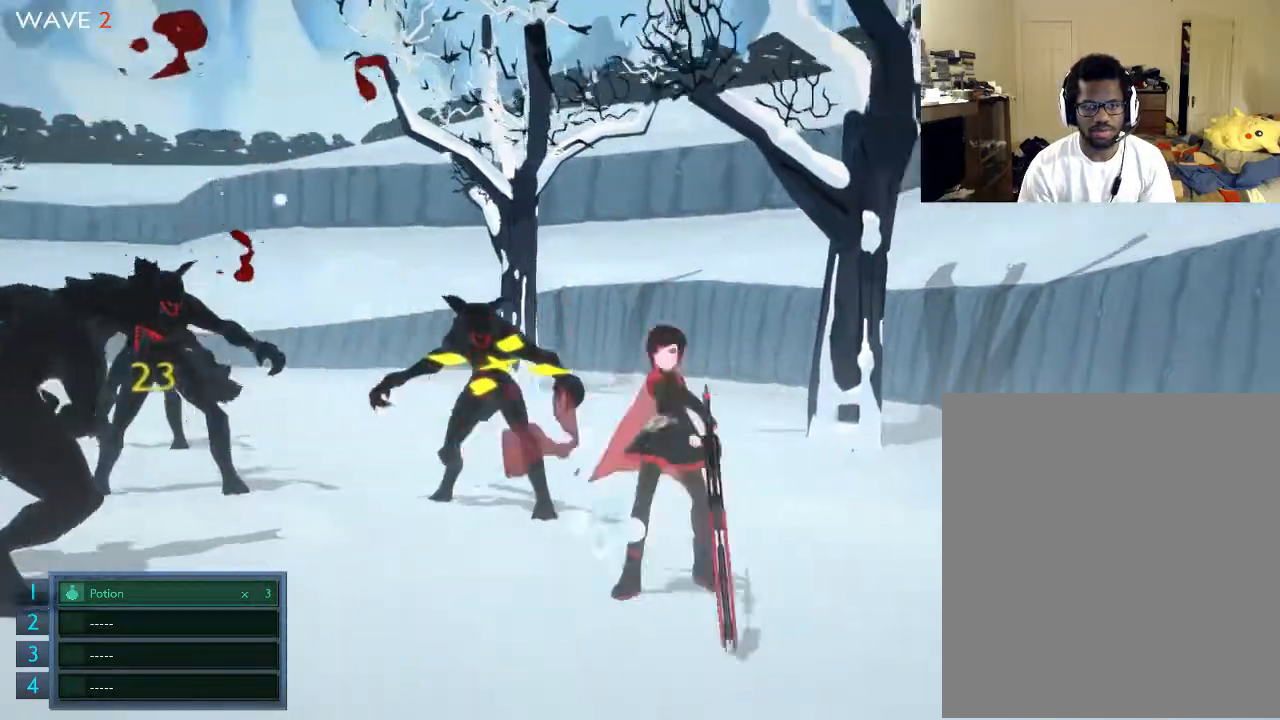
{"buttons": ["A"], "left_stick": "down-left", "right_stick": "center", "events": [[33, "X", "up"], [333, "left_stick", "down"], [433, "A", "down"], [433, "left_stick", "down-left"]]}
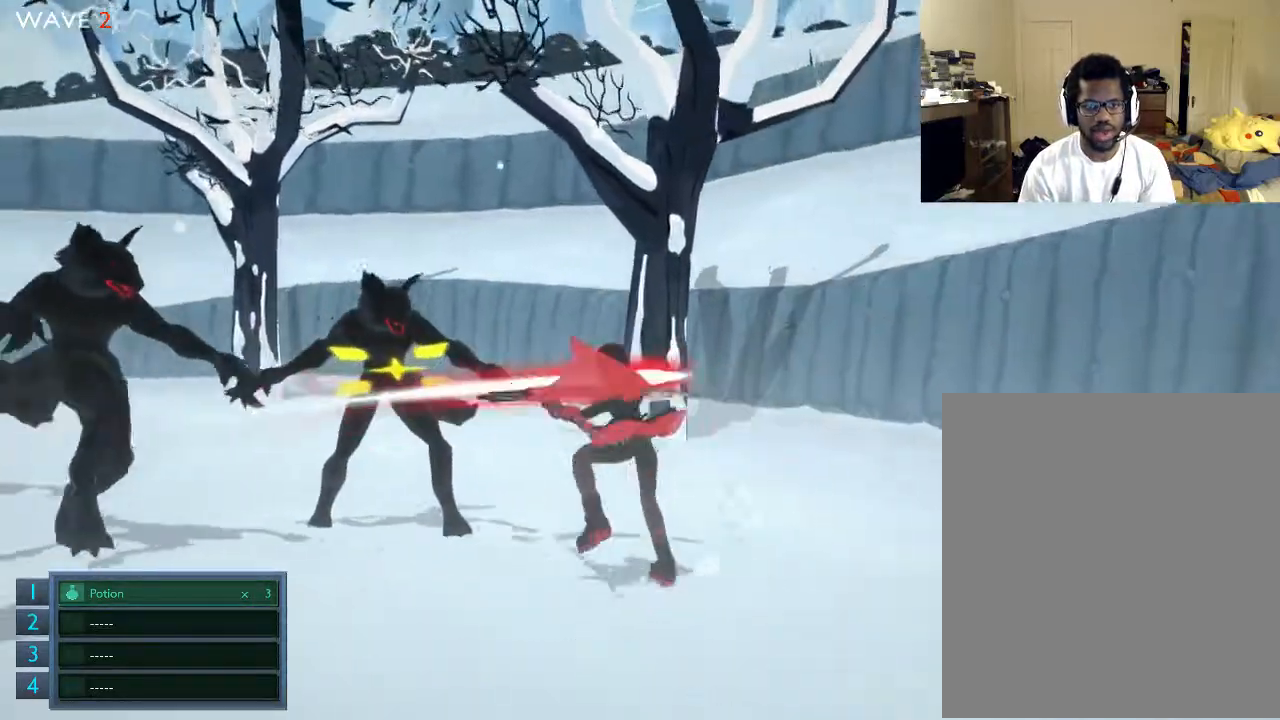
{"buttons": ["X"], "left_stick": "up-left", "right_stick": "center", "events": [[33, "X", "down"], [33, "left_stick", "left"], [100, "A", "up"], [100, "X", "up"], [133, "X", "down"], [200, "X", "up"], [200, "left_stick", "up-left"], [333, "X", "down"], [400, "X", "up"], [433, "X", "down"]]}
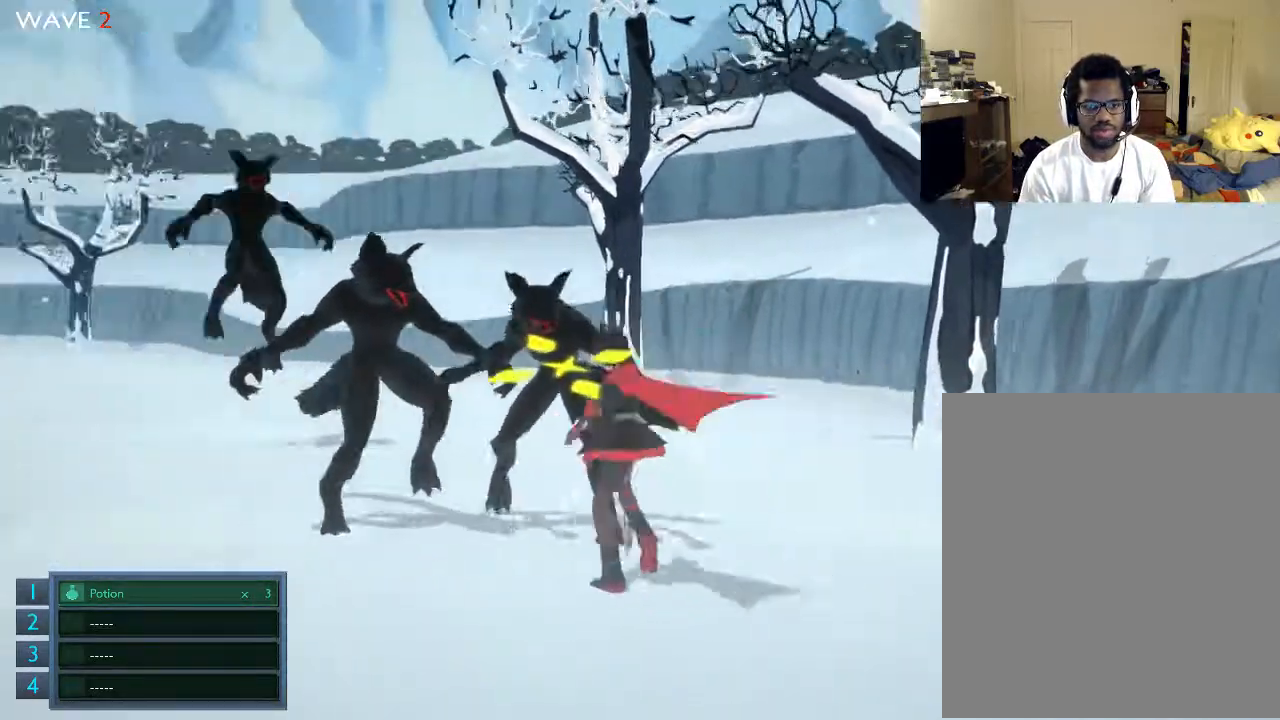
{"buttons": [], "left_stick": "center", "right_stick": "center", "events": [[33, "X", "up"], [133, "X", "down"], [233, "X", "up"], [333, "X", "down"], [400, "left_stick", "center"], [433, "X", "up"]]}
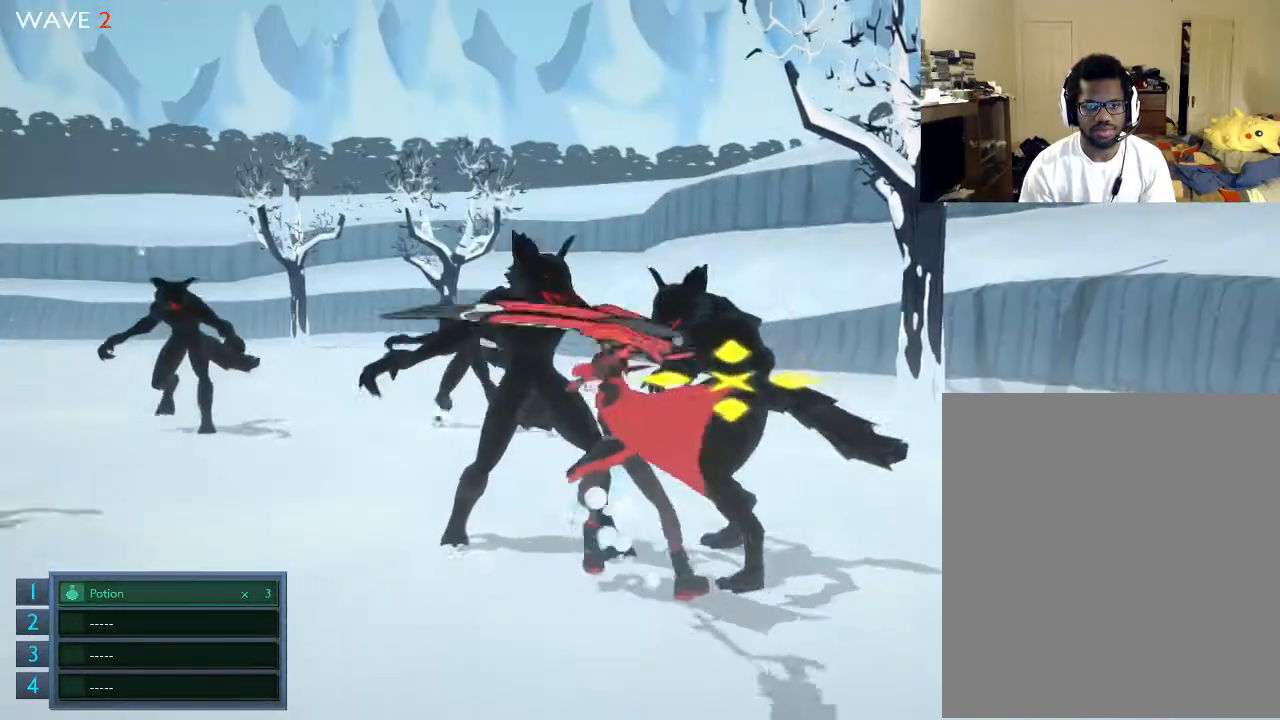
{"buttons": [], "left_stick": "up-left", "right_stick": "center", "events": [[133, "X", "down"], [233, "X", "up"], [333, "X", "down"], [433, "X", "up"], [433, "left_stick", "up-left"]]}
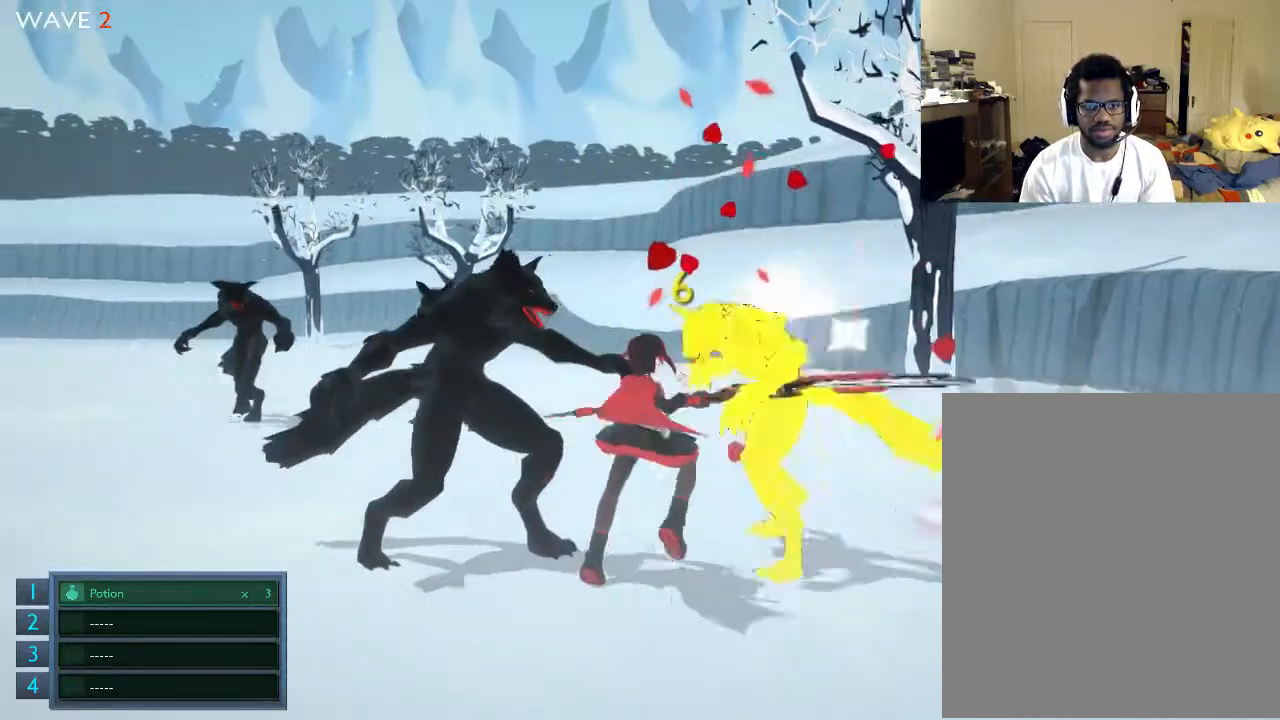
{"buttons": ["R2"], "left_stick": "right", "right_stick": "center", "events": [[33, "left_stick", "left"], [200, "X", "down"], [233, "X", "up"], [433, "R2", "down"], [433, "left_stick", "right"]]}
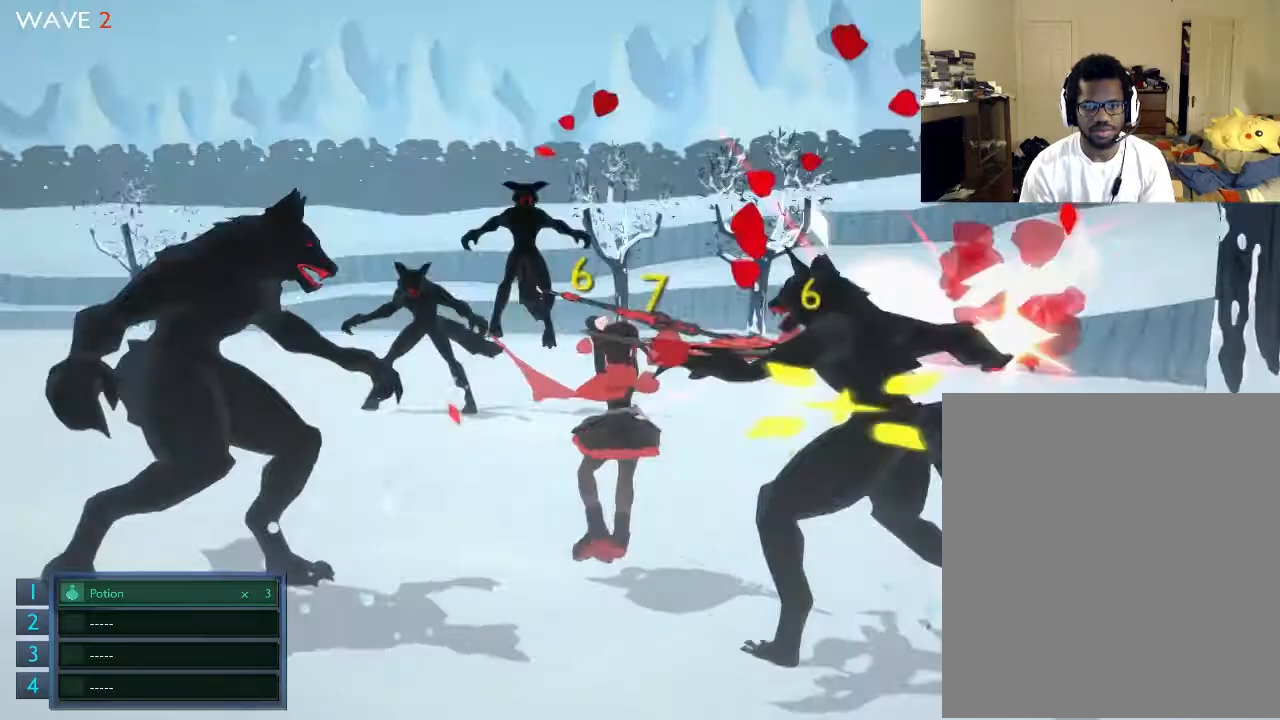
{"buttons": ["R2"], "left_stick": "down-right", "right_stick": "center", "events": [[33, "R2", "up"], [133, "R2", "down"], [233, "R2", "up"], [233, "left_stick", "down"], [333, "R2", "down"], [333, "left_stick", "down-right"], [433, "R2", "up"], [500, "R2", "down"]]}
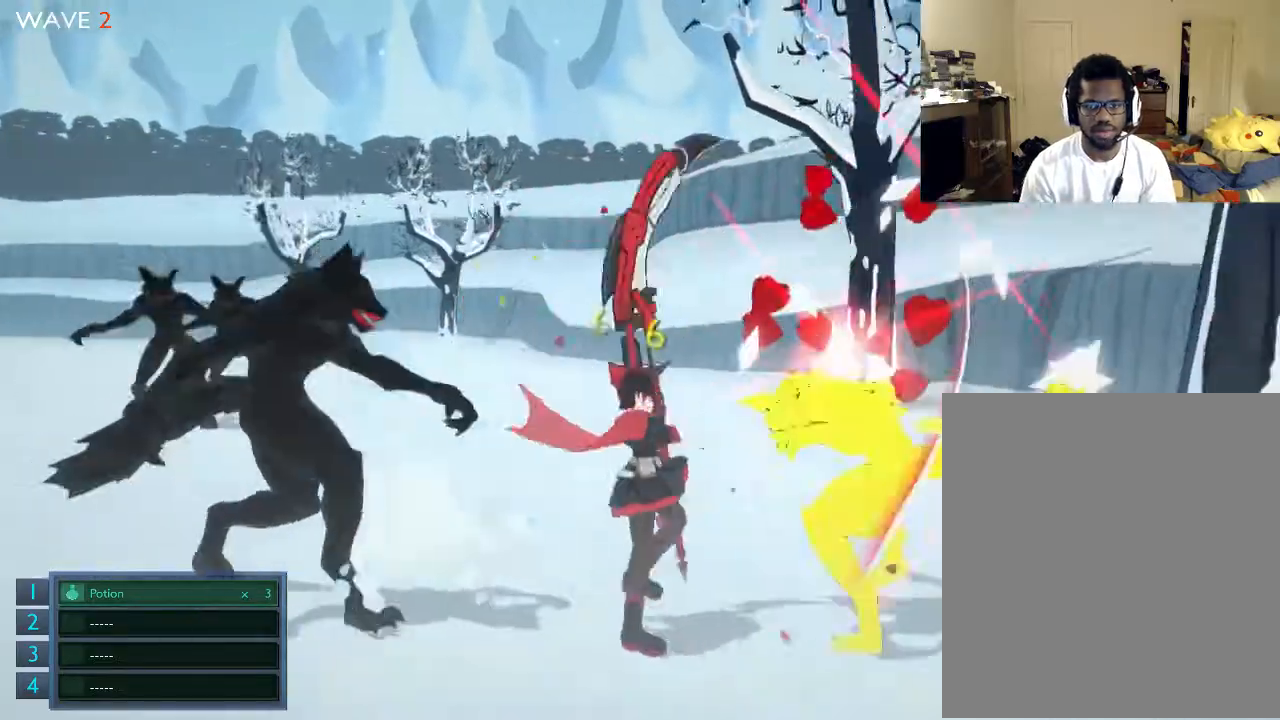
{"buttons": [], "left_stick": "right", "right_stick": "center"}
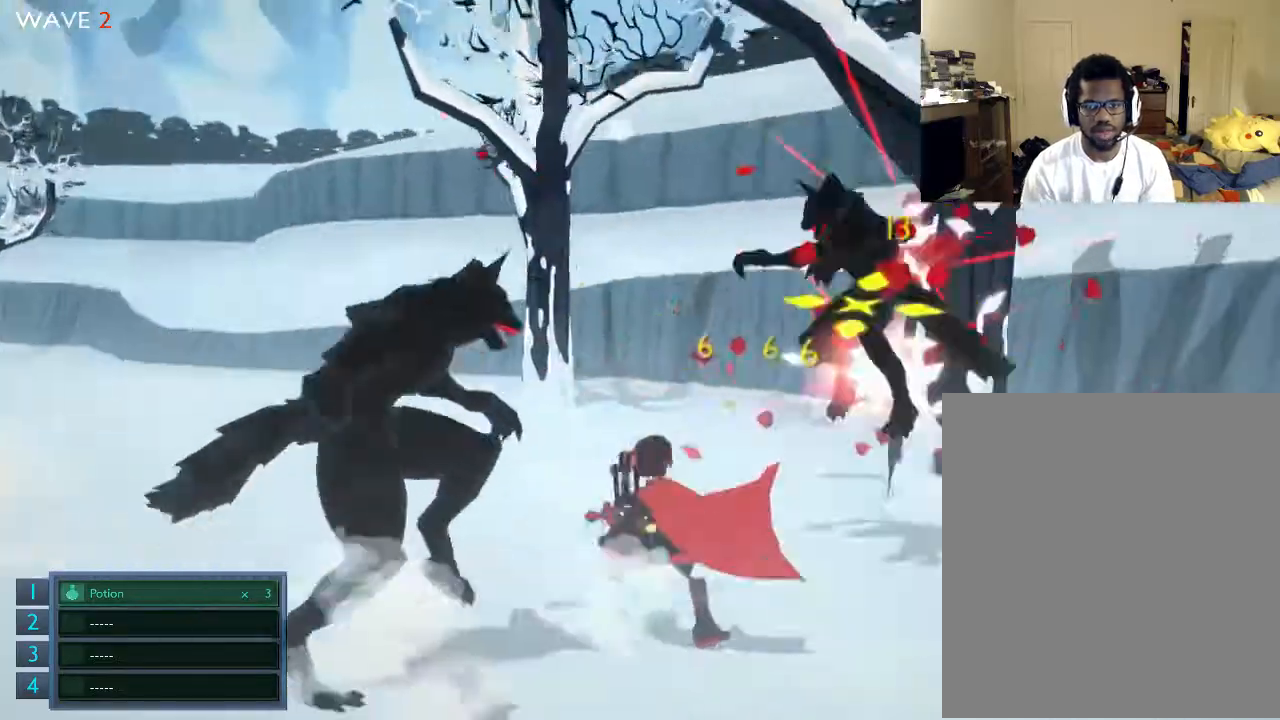
{"buttons": [], "left_stick": "right", "right_stick": "center", "events": [[33, "R2", "down"], [433, "R2", "up"]]}
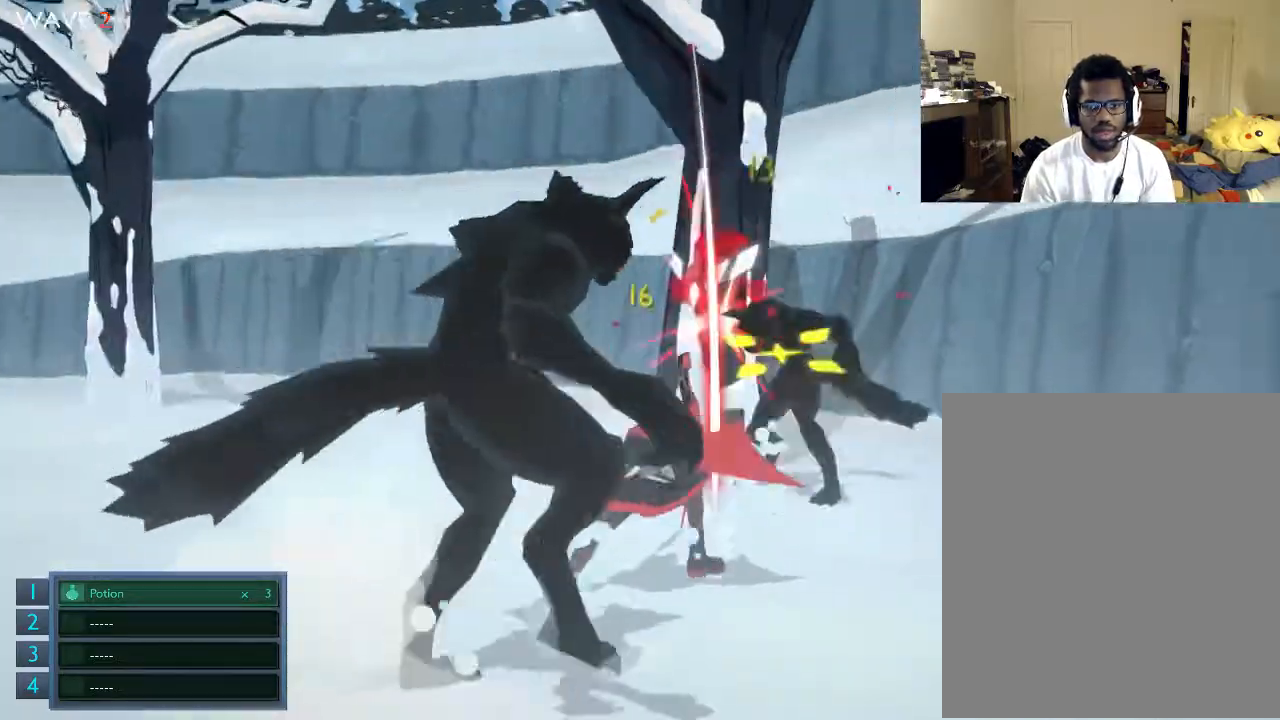
{"buttons": ["X"], "left_stick": "left", "right_stick": "center", "events": [[33, "R2", "down"], [33, "left_stick", "up-right"], [133, "R2", "up"], [200, "R2", "down"], [233, "left_stick", "up-left"], [333, "R2", "up"], [400, "left_stick", "left"], [433, "X", "down"]]}
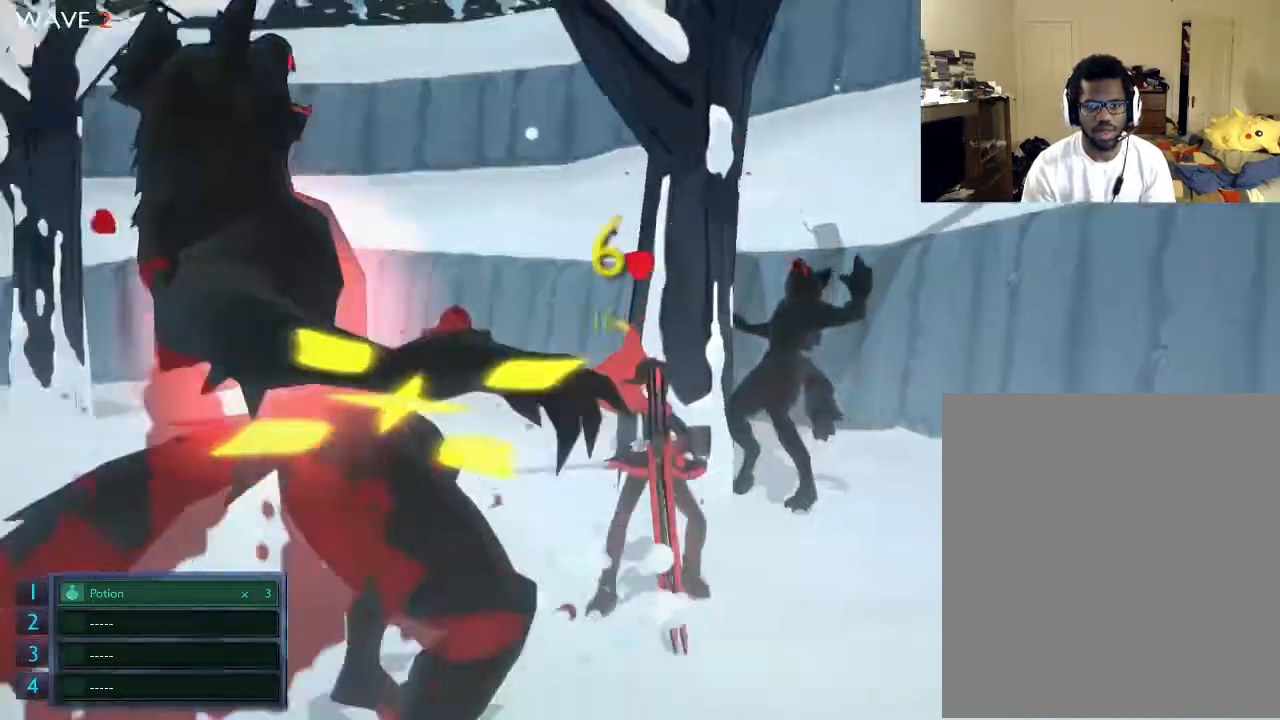
{"buttons": [], "left_stick": "left", "right_stick": "center", "events": [[33, "X", "up"], [200, "X", "down"], [233, "X", "up"], [233, "left_stick", "up-left"], [400, "X", "down"], [433, "left_stick", "left"], [500, "X", "up"]]}
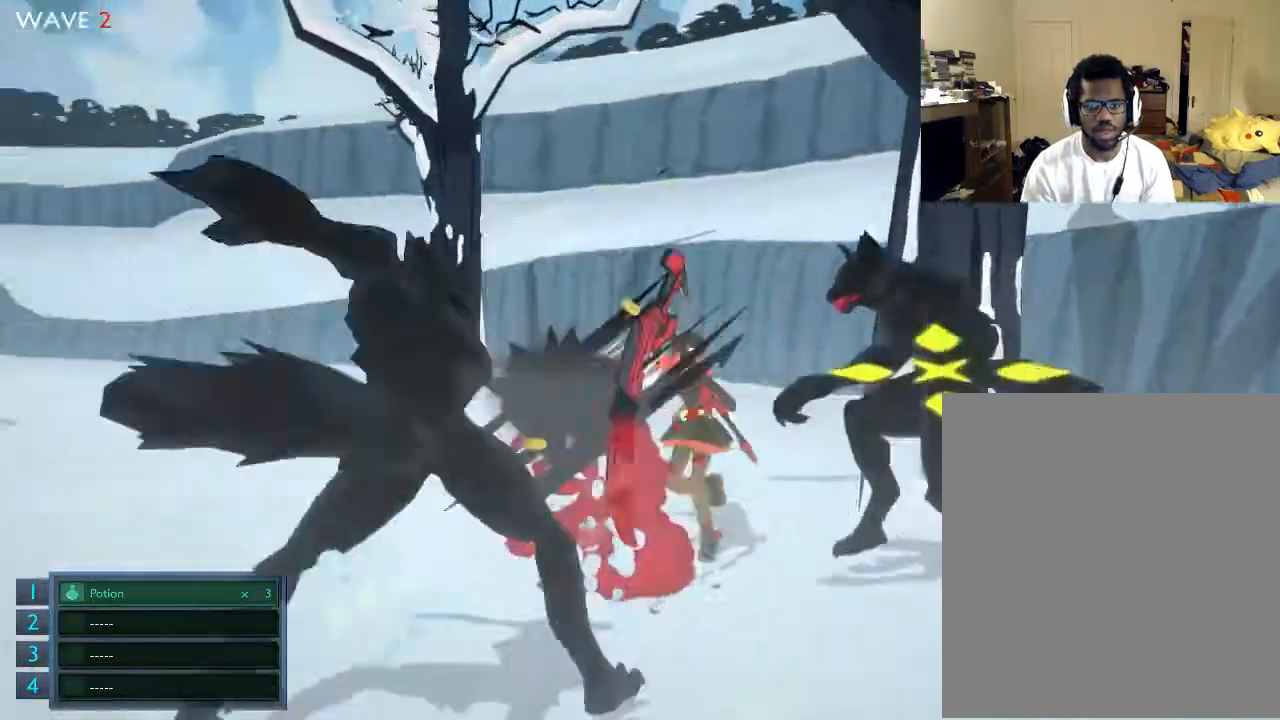
{"buttons": ["X"], "left_stick": "up-left", "right_stick": "center", "events": [[33, "X", "down"], [33, "left_stick", "down-left"], [133, "X", "up"], [133, "left_stick", "down"], [233, "X", "down"], [400, "left_stick", "center"], [500, "left_stick", "up-left"]]}
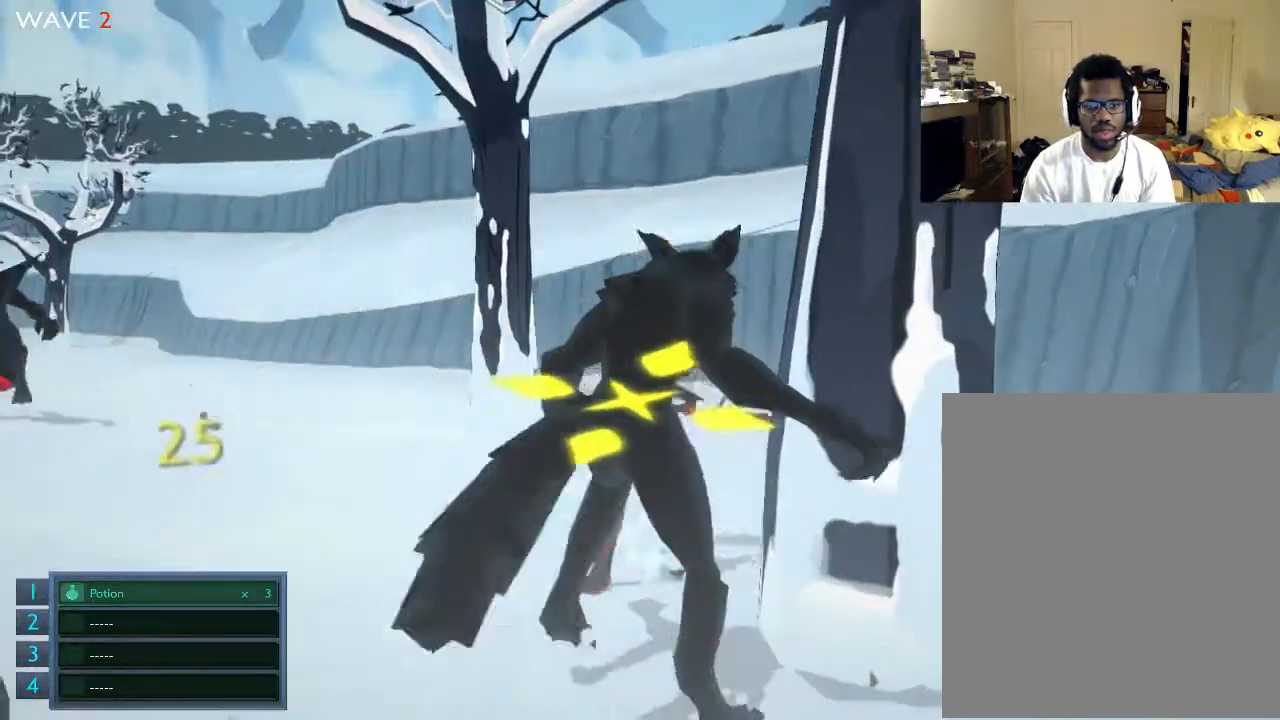
{"buttons": ["X"], "left_stick": "down", "right_stick": "center", "events": [[33, "X", "up"], [133, "X", "down"], [133, "left_stick", "down-left"], [200, "left_stick", "down"], [233, "X", "up"], [333, "X", "down"], [433, "X", "up"], [500, "X", "down"]]}
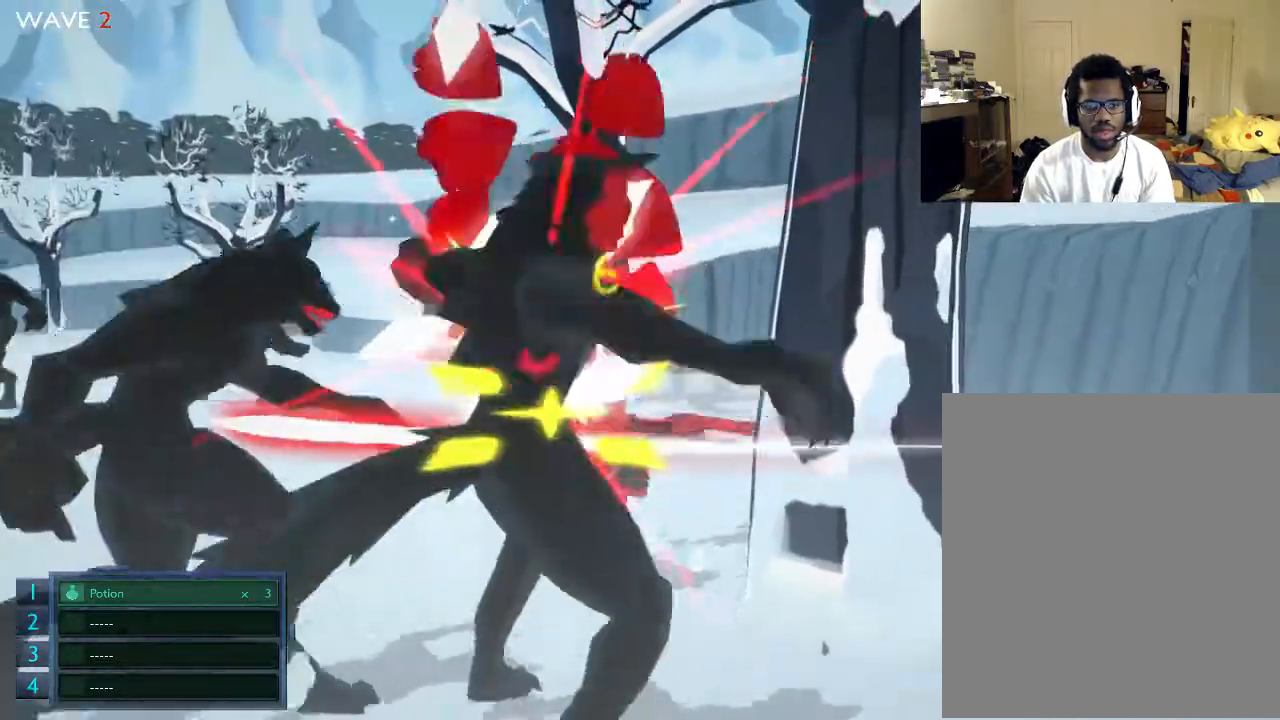
{"buttons": [], "left_stick": "left", "right_stick": "center", "events": [[133, "X", "up"], [200, "X", "down"], [200, "left_stick", "down-left"], [233, "X", "up"], [400, "X", "down"], [433, "X", "up"], [500, "left_stick", "left"]]}
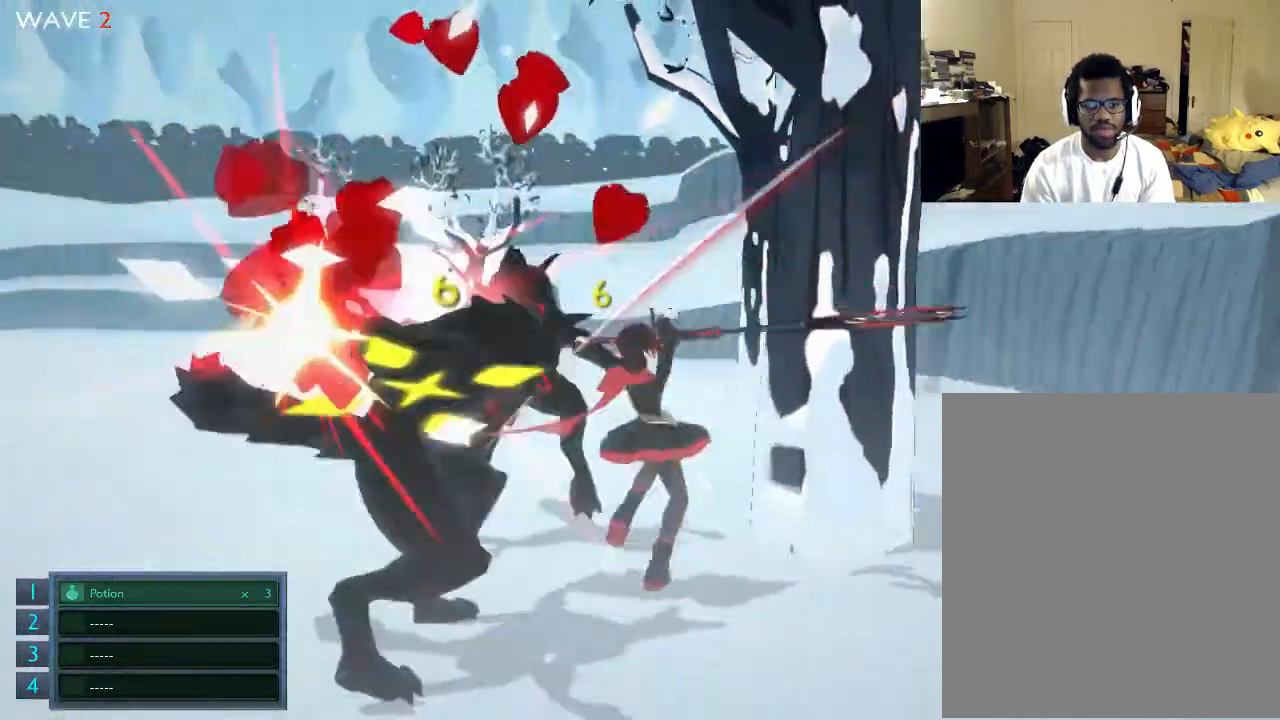
{"buttons": ["X"], "left_stick": "up-left", "right_stick": "center", "events": [[33, "X", "down"], [400, "left_stick", "up-left"]]}
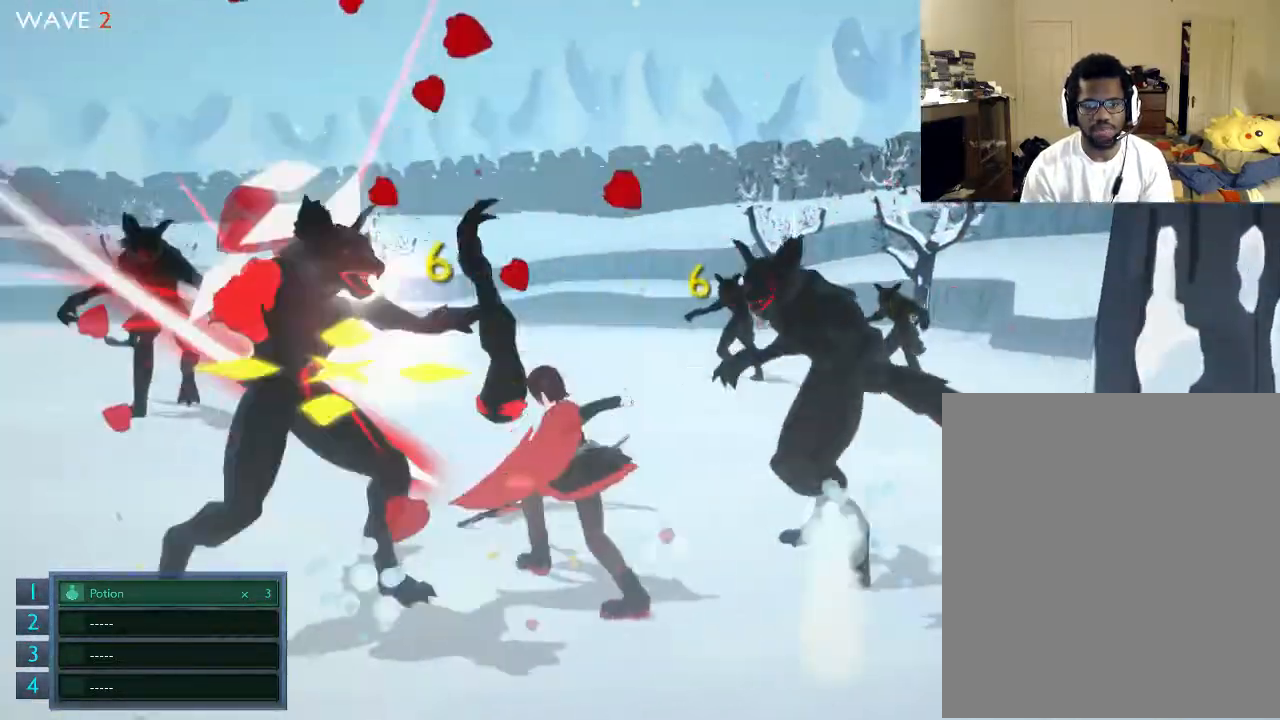
{"buttons": ["A", "X"], "left_stick": "left", "right_stick": "center", "events": [[33, "left_stick", "up"], [200, "left_stick", "up-right"], [233, "X", "up"], [333, "X", "down"], [400, "left_stick", "up-left"], [500, "A", "down"], [500, "left_stick", "left"]]}
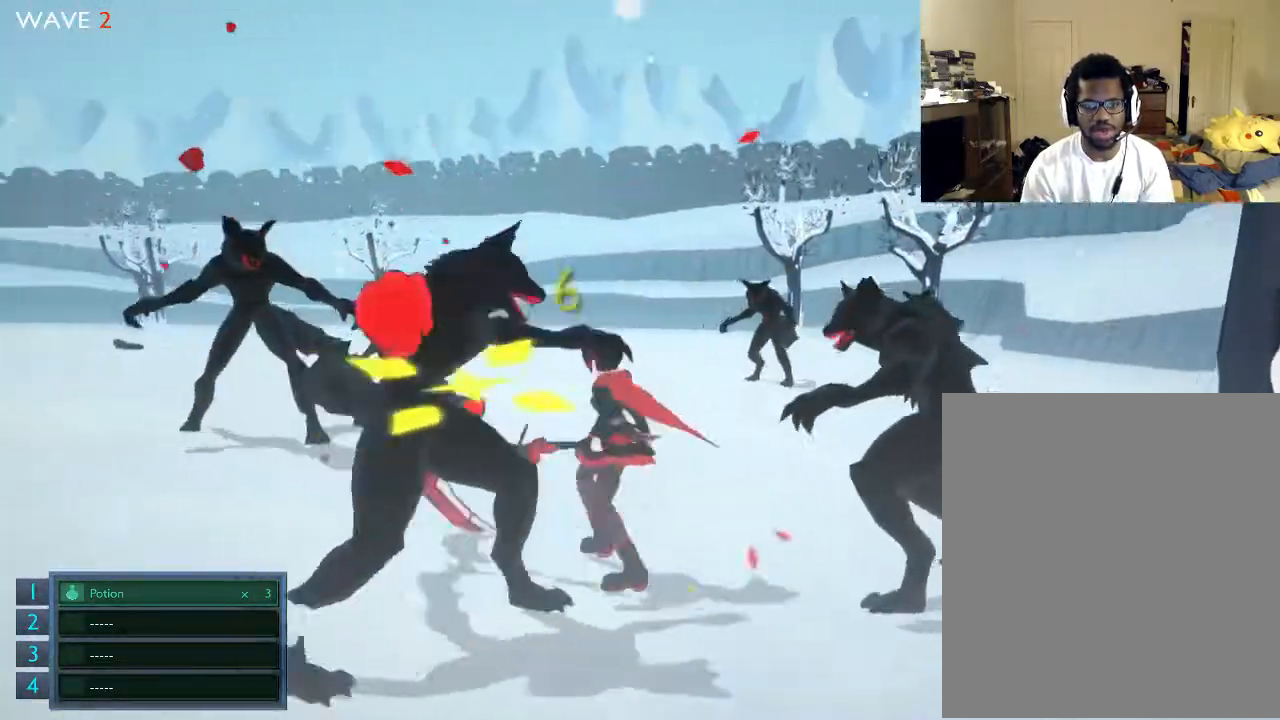
{"buttons": ["A"], "left_stick": "up", "right_stick": "center", "events": [[167, "X", "up"], [333, "left_stick", "up-left"], [433, "left_stick", "up"]]}
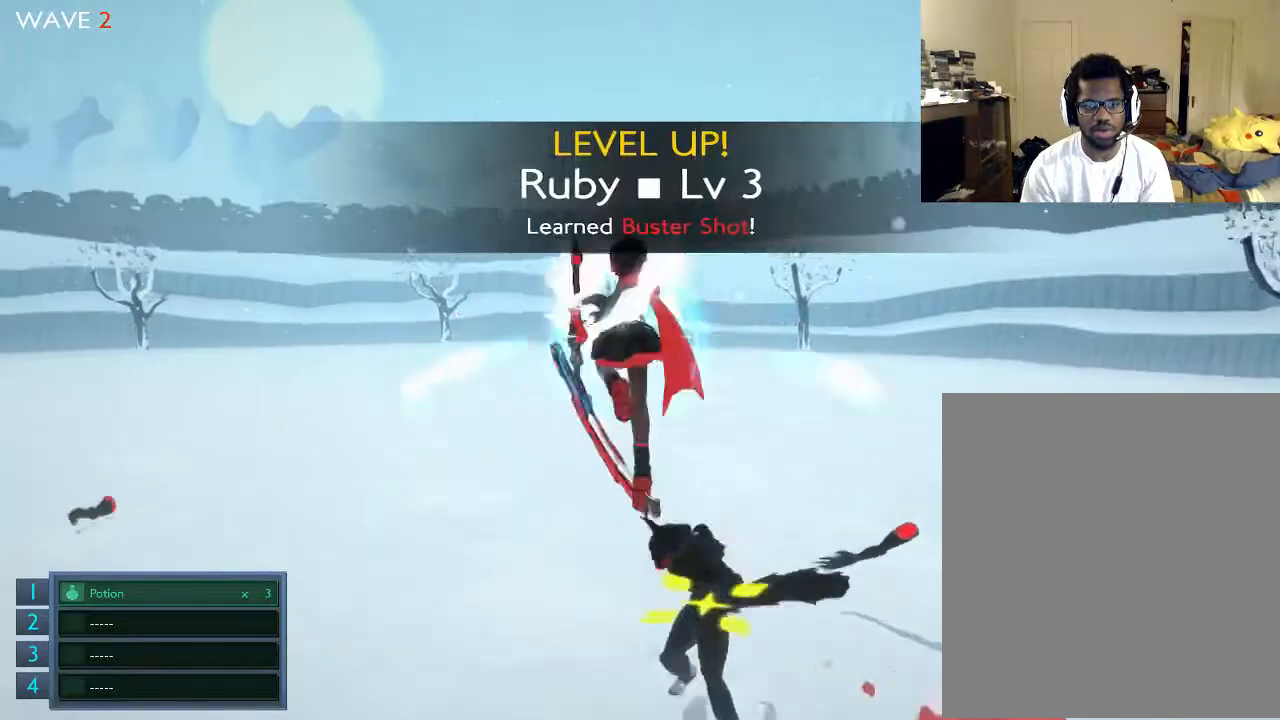
{"buttons": [], "left_stick": "up", "right_stick": "center", "events": [[33, "A", "up"], [200, "X", "down"], [200, "left_stick", "up-right"], [333, "X", "up"], [333, "left_stick", "up"], [400, "X", "down"], [500, "X", "up"]]}
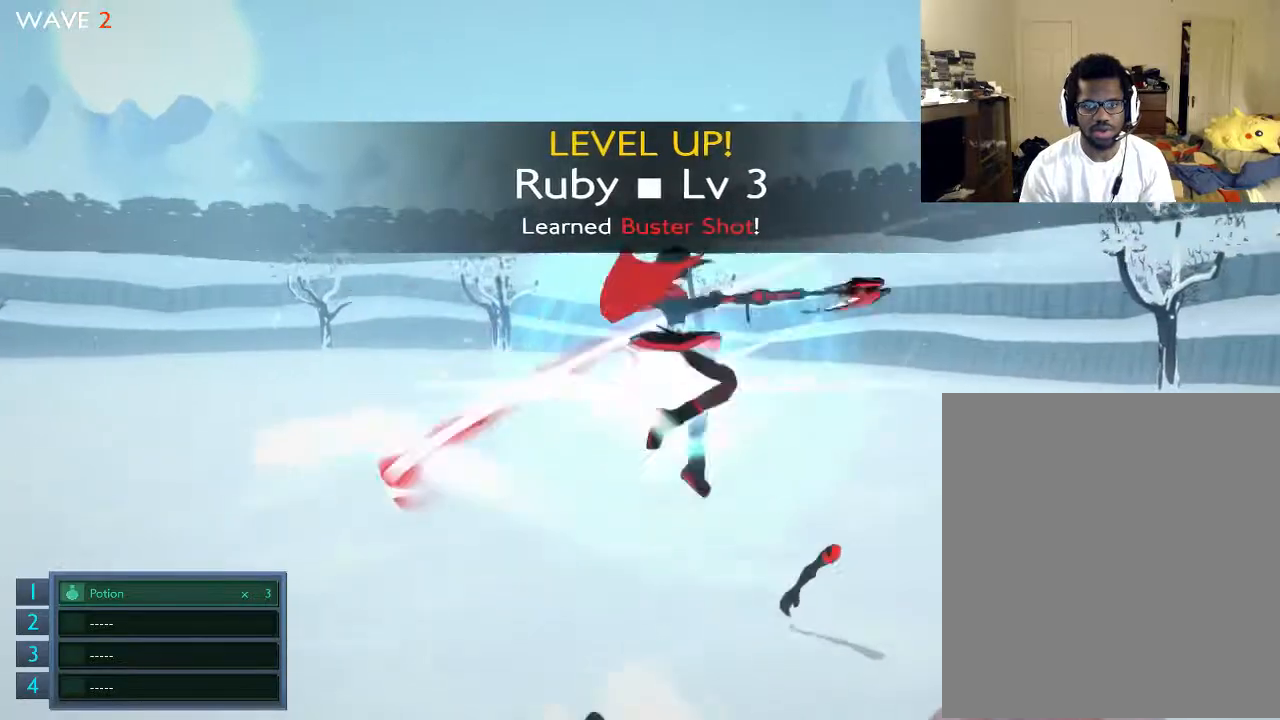
{"buttons": [], "left_stick": "up", "right_stick": "center", "events": [[100, "X", "down"], [200, "X", "up"]]}
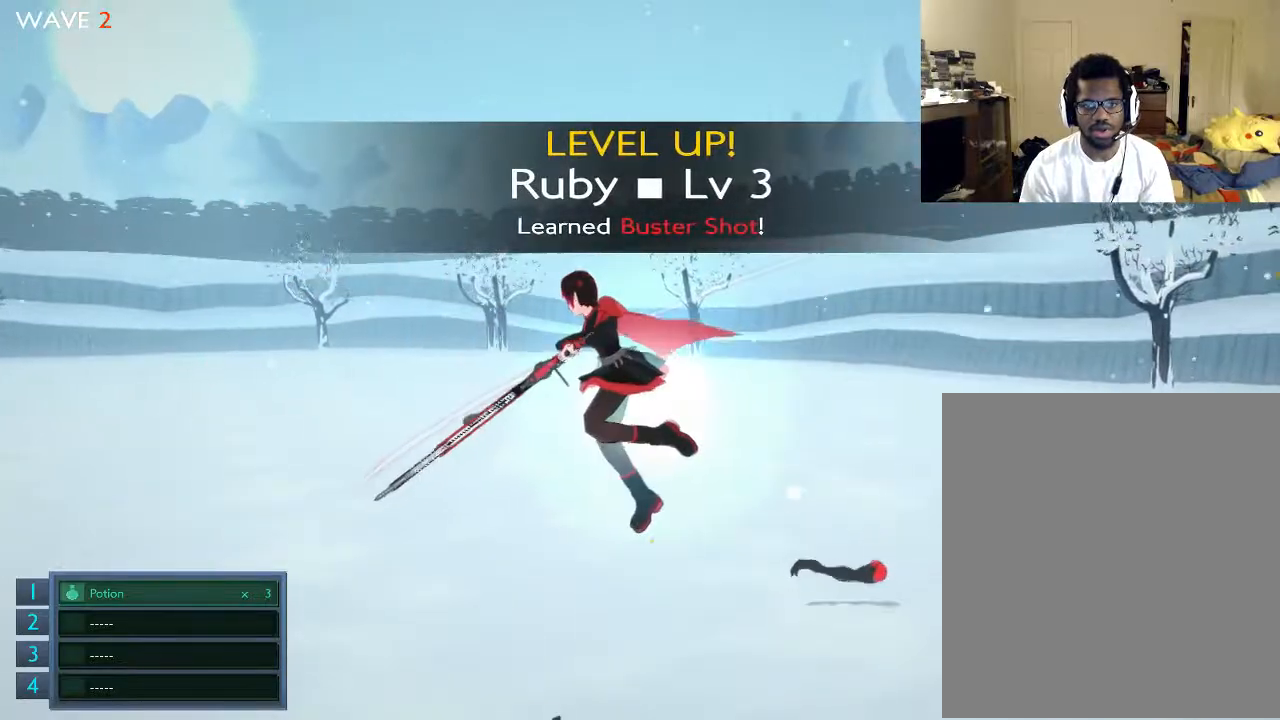
{"buttons": [], "left_stick": "up", "right_stick": "center", "events": []}
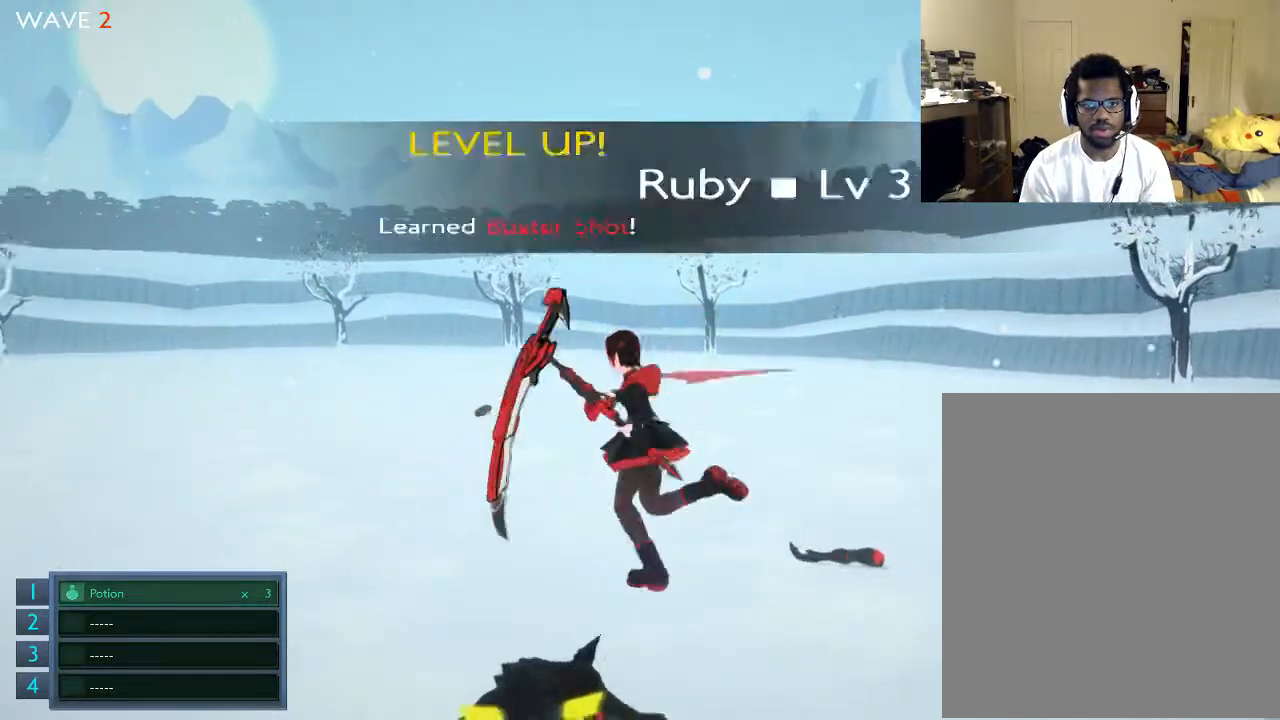
{"buttons": ["A"], "left_stick": "up", "right_stick": "center", "events": [[33, "A", "down"], [433, "A", "up"], [500, "A", "down"]]}
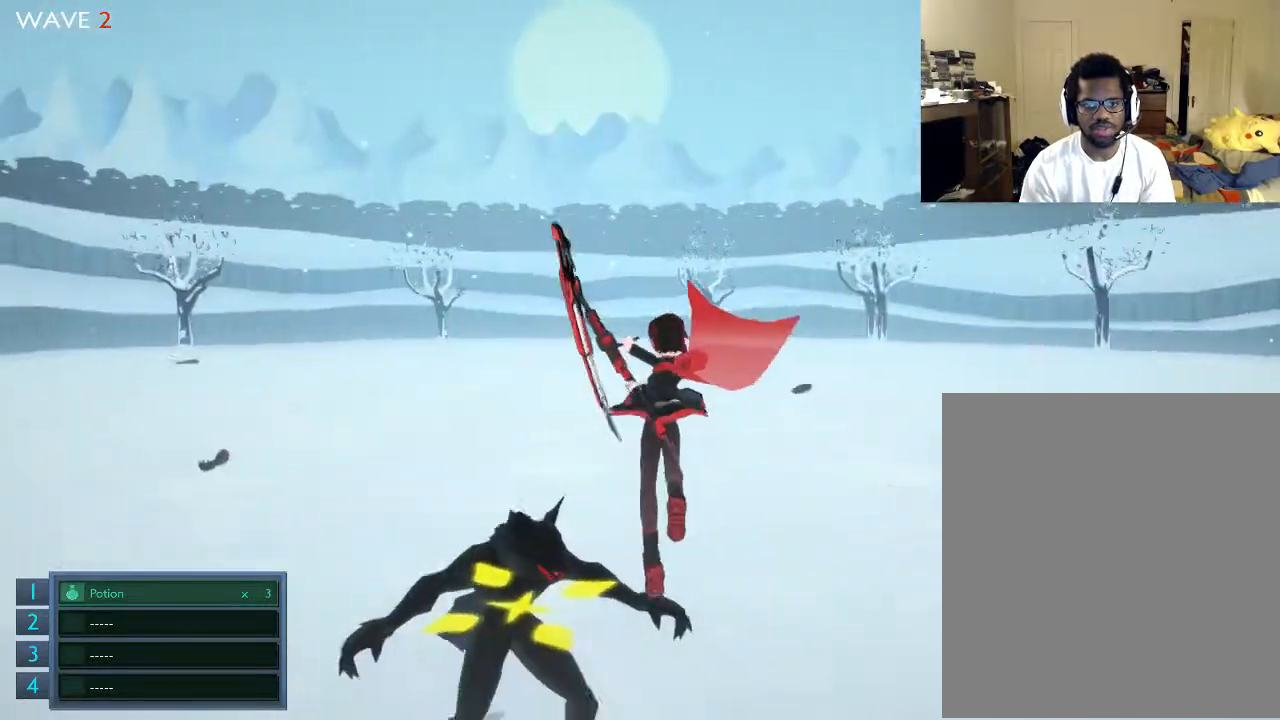
{"buttons": [], "left_stick": "up", "right_stick": "center", "events": [[200, "A", "up"]]}
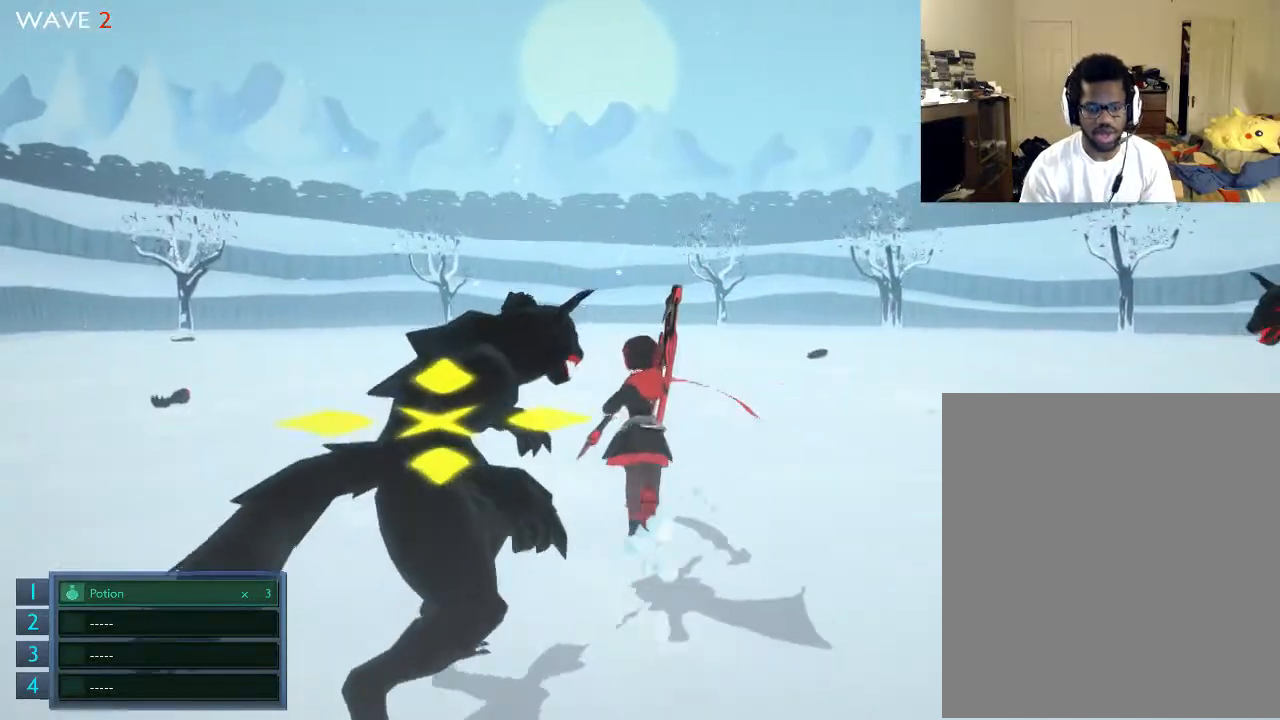
{"buttons": [], "left_stick": "up", "right_stick": "center", "events": [[33, "A", "down"], [267, "A", "up"]]}
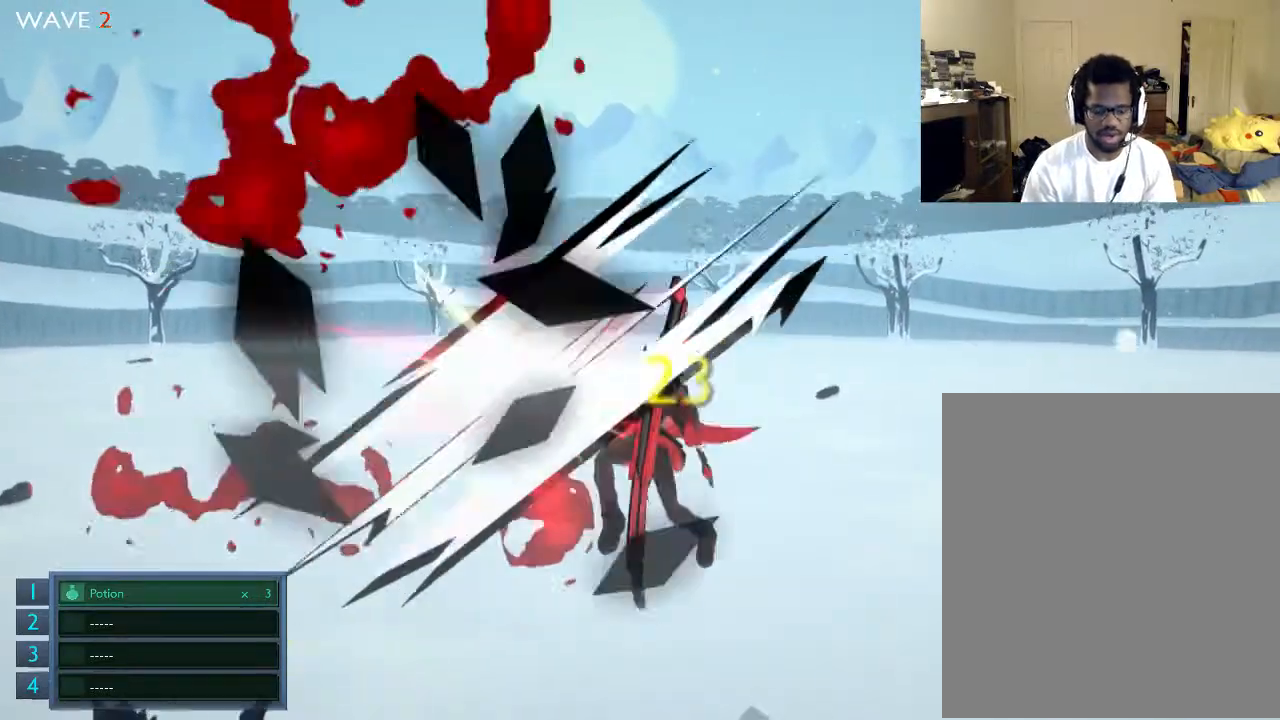
{"buttons": [], "left_stick": "center", "right_stick": "center", "events": [[233, "START", "down"], [333, "START", "up"], [333, "left_stick", "center"]]}
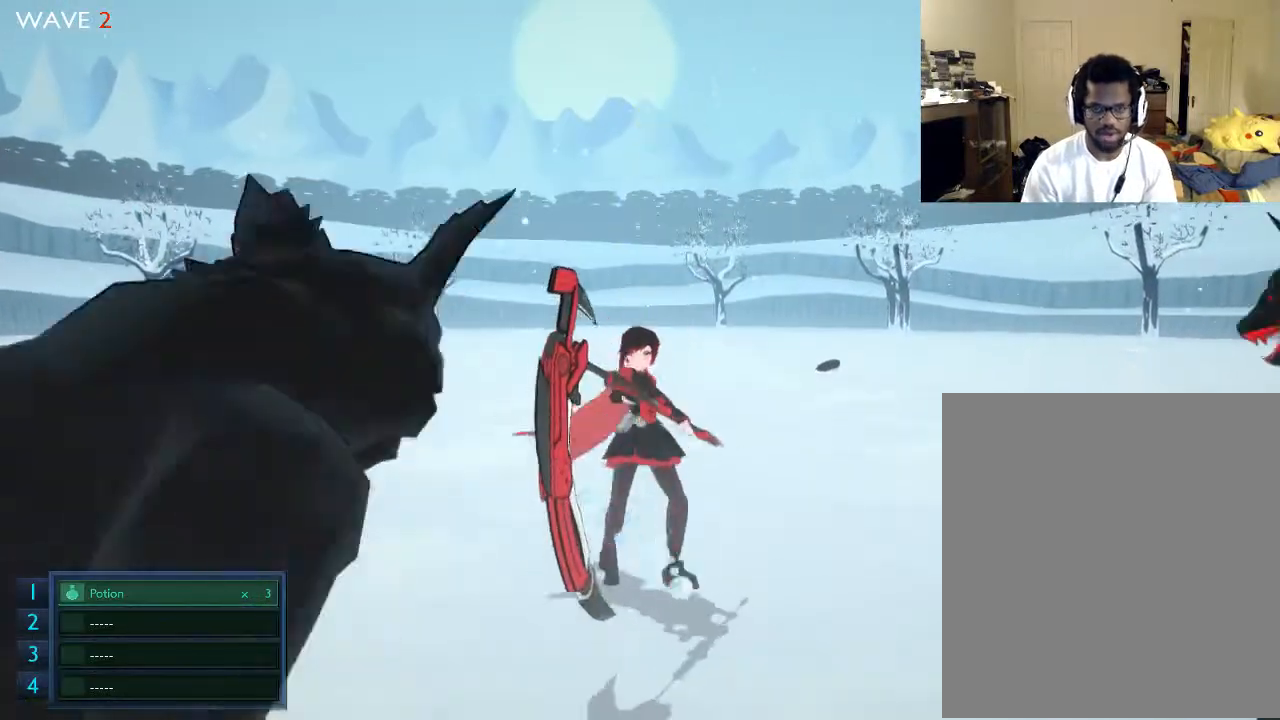
{"buttons": [], "left_stick": "up", "right_stick": "center", "events": [[233, "left_stick", "up"], [333, "START", "down"], [500, "START", "up"]]}
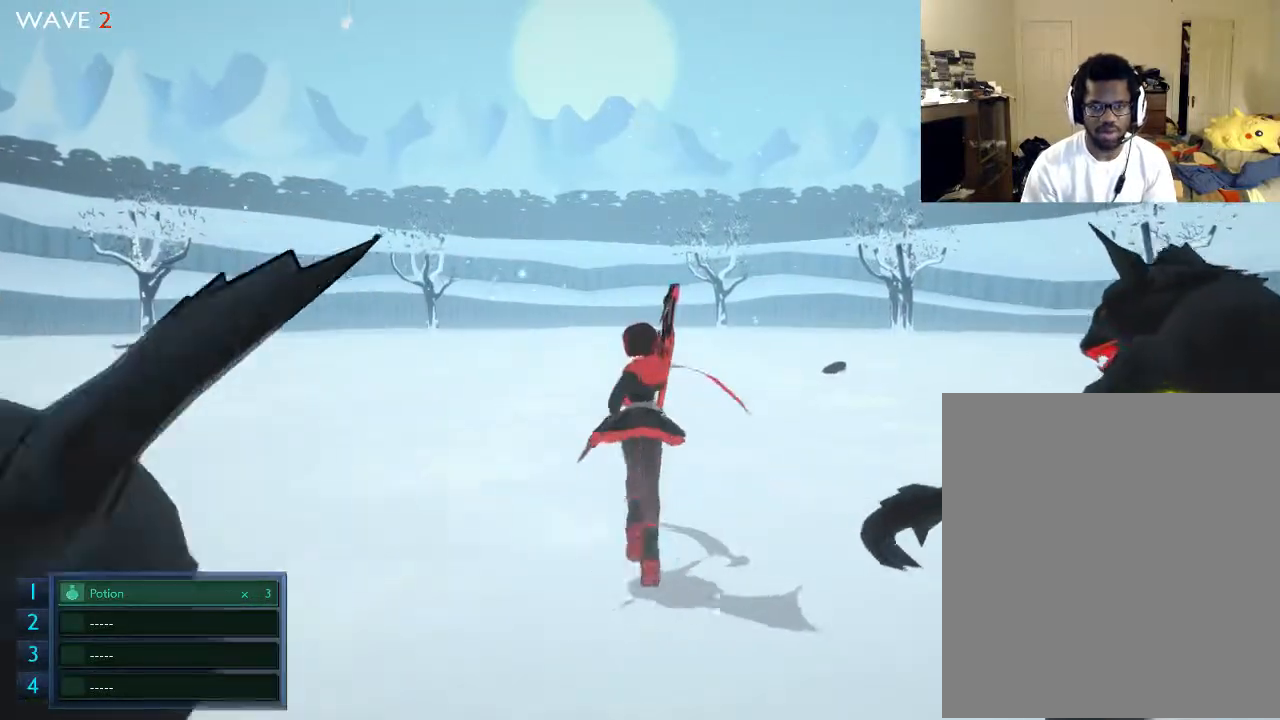
{"buttons": [], "left_stick": "up", "right_stick": "center", "events": [[233, "START", "down"], [433, "START", "up"]]}